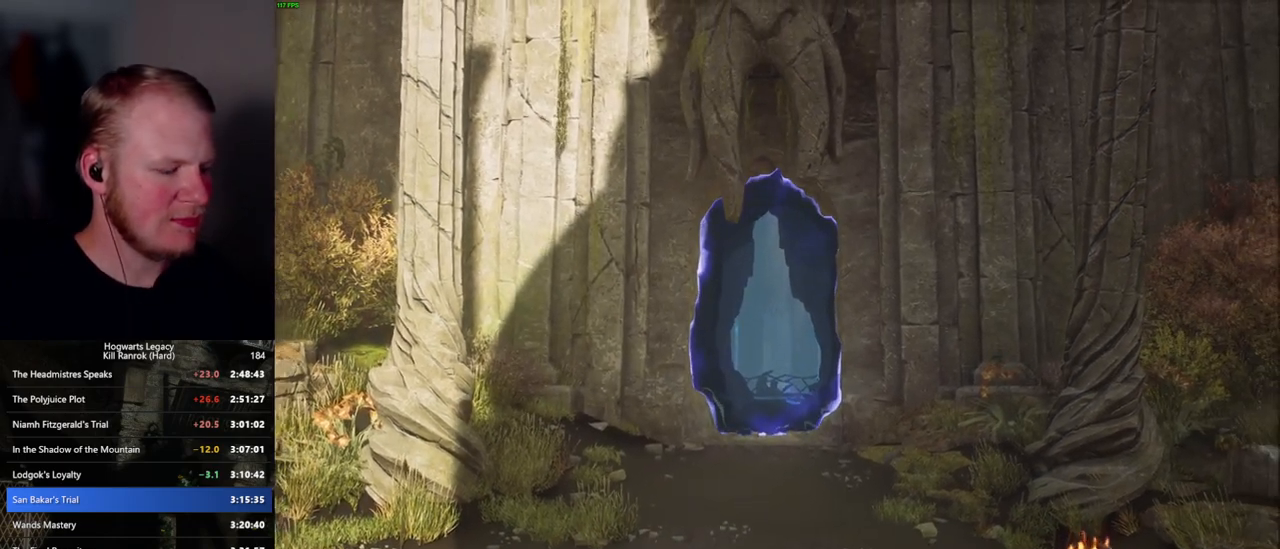
Gameplay with keyboard and mouse; each line is a JSON object with the keys and mouse buttons held at the frame after it. "events" lists presses ("down") and releases ("up") of ".", "/", "0", "1", "2", "3", "4", "5", "6", "7", "8", "9", "a", "alt_l", "alt_r", "b", "backslash", "backspace", "c", "caps_lock", "comma", "ctrl_l", "ctrl_r", "d", "e", "equals", "escape", "f", "f1", "f10", "f11", "f12", "f2", "f3", "f4", "f5", "f6", "f7", "f8", "f9", "g", "h", "i", "j", "k", "l", "lbracket", "m", "minus", "n", "o", "p", "q", "quote", "r", "rbracket", "return", "s", "semicolon", "shift_l", "shift_r", "space", "super", "t", "tab", "tilde", "u", "v", "w", "x", "y", "z", "mouse_left", "mouse_wheel", "mouse_right", "mouse_mb4" and "mouse_mb5" between this image and that frame as [ms after this image, input, new state], when the widget could be followed in between. "mouse_left", "mouse_wheel", "mouse_right", "mouse_mb4", "mouse_mb5" = the "left", "wheel", "right", "mb4", "mb5" buttons of the "mouse" list. No other keys are recorded. "wheel" means that the mouse wheel is clicked or scrolled. Mouse movement is not recorded.
{"keys": ["w"], "mouse": [], "events": [[367, "w", "down"]]}
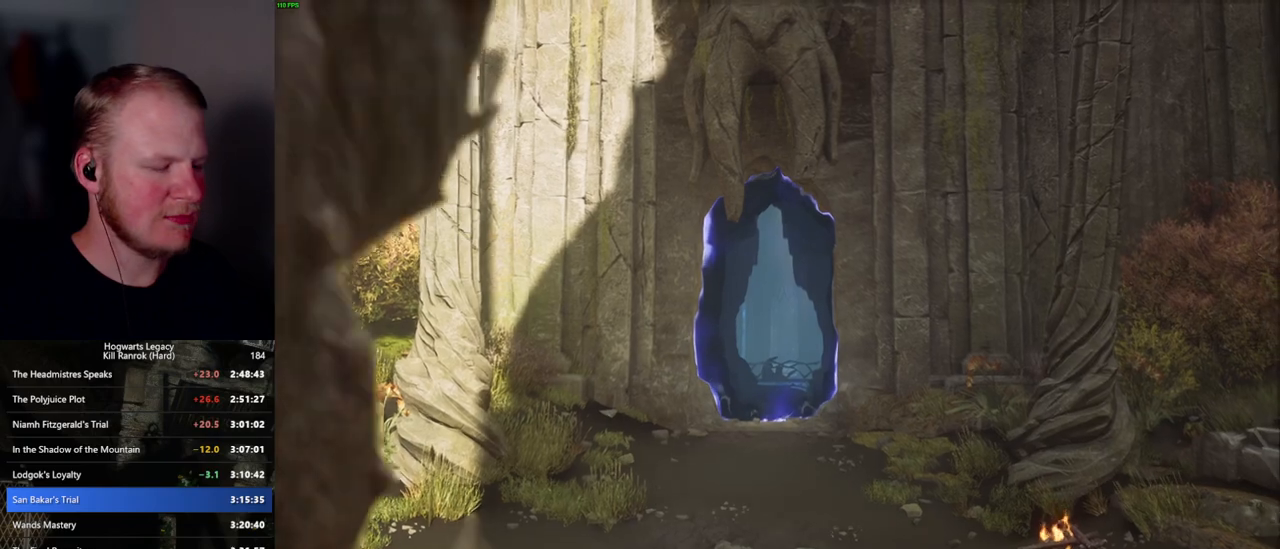
{"keys": ["w"], "mouse": [], "events": []}
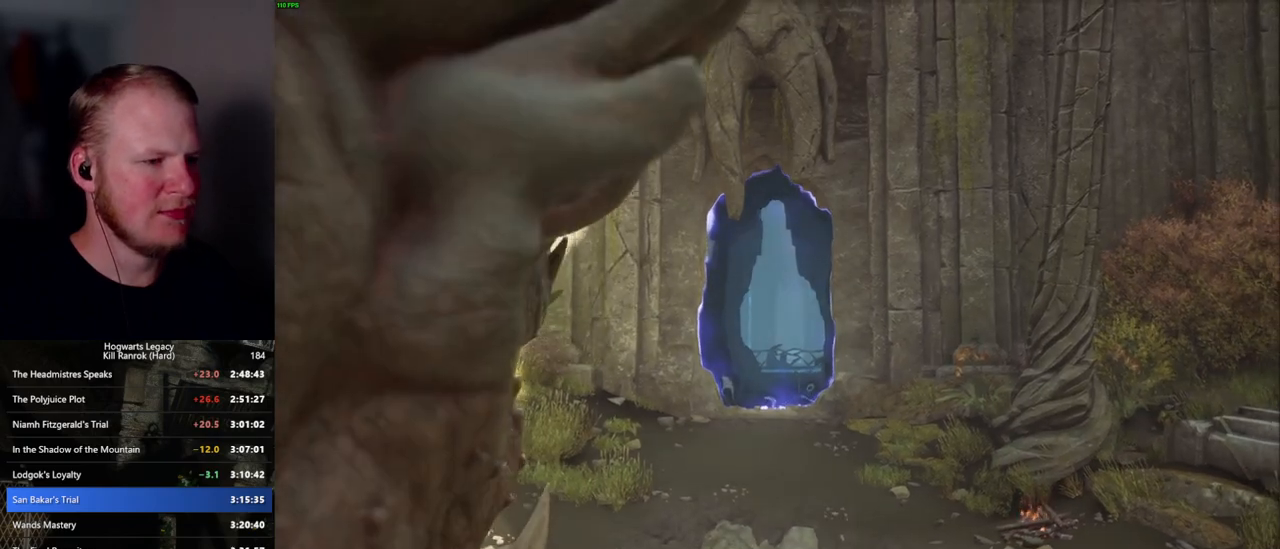
{"keys": ["w"], "mouse": [], "events": []}
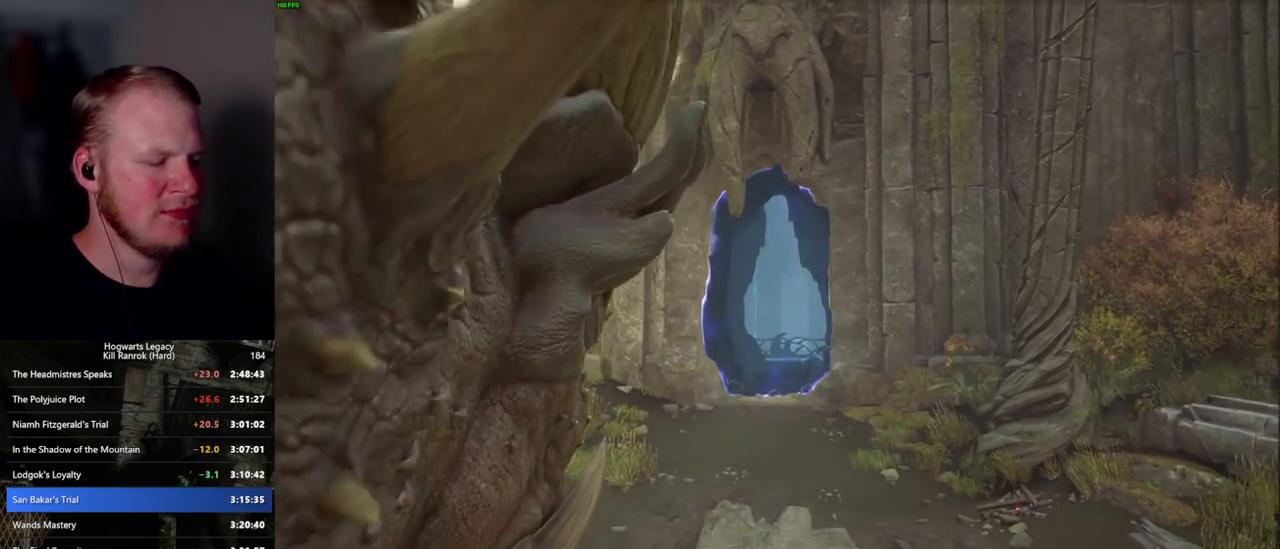
{"keys": ["w"], "mouse": [], "events": []}
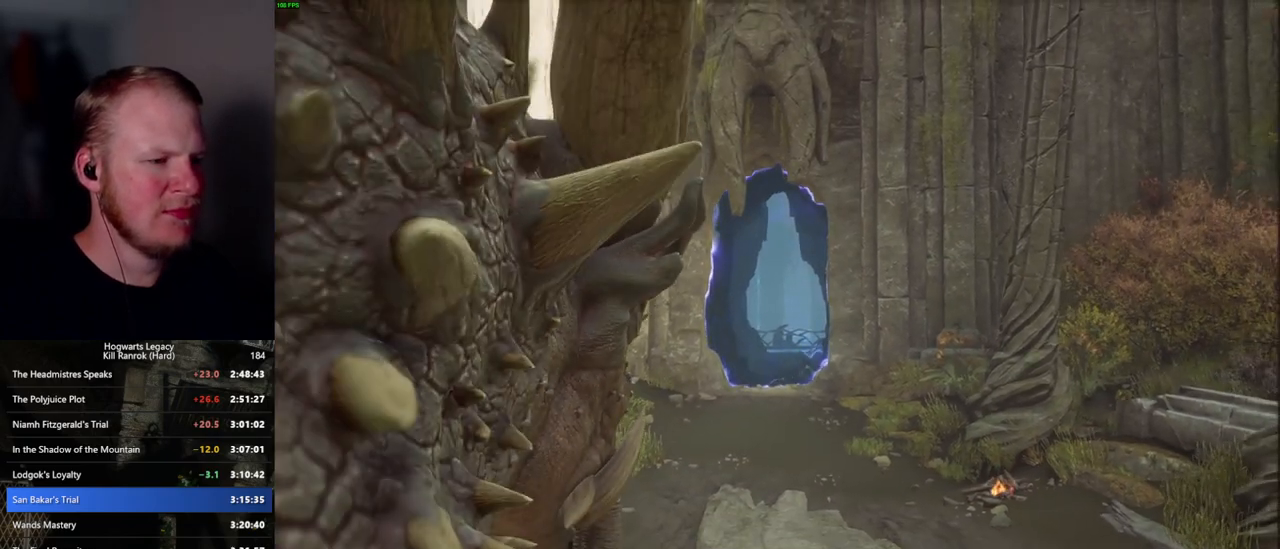
{"keys": ["b", "w"], "mouse": [], "events": [[334, "b", "down"], [384, "b", "up"], [500, "b", "down"]]}
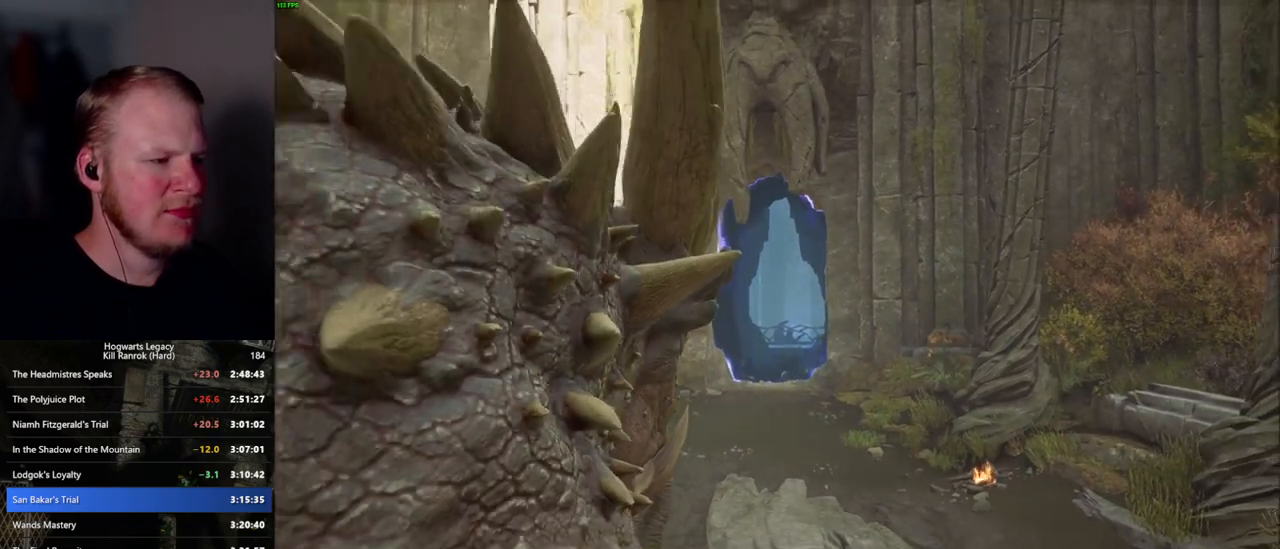
{"keys": ["w"], "mouse": [], "events": [[84, "b", "up"], [200, "b", "down"], [267, "b", "up"], [384, "b", "down"], [450, "b", "up"]]}
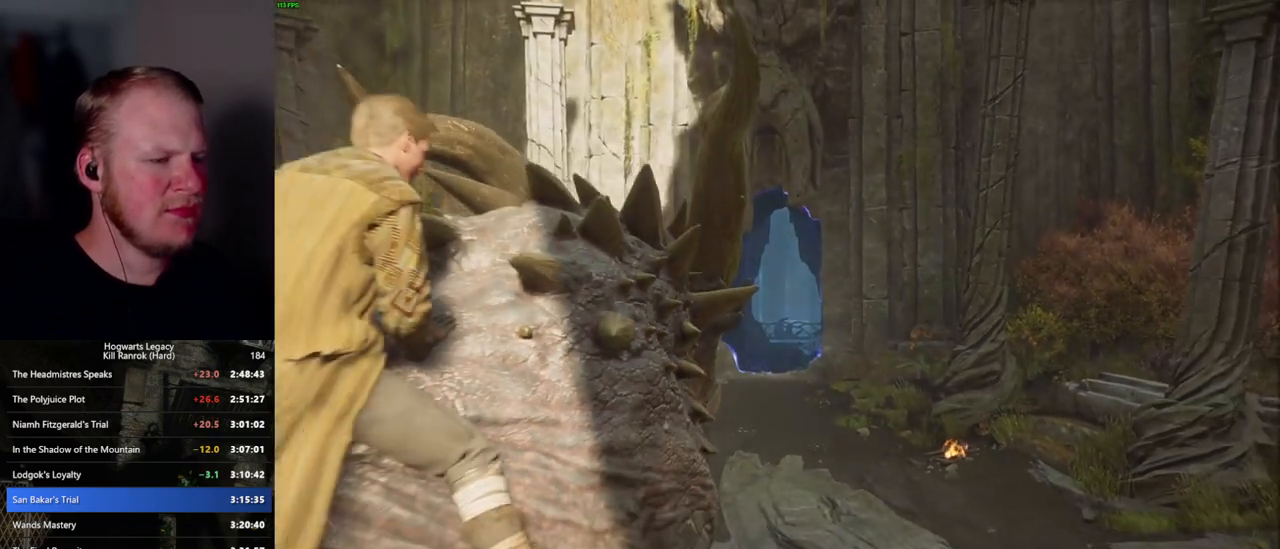
{"keys": ["w"], "mouse": [], "events": [[50, "b", "down"], [134, "b", "up"], [234, "b", "down"], [317, "b", "up"], [417, "b", "down"], [484, "b", "up"]]}
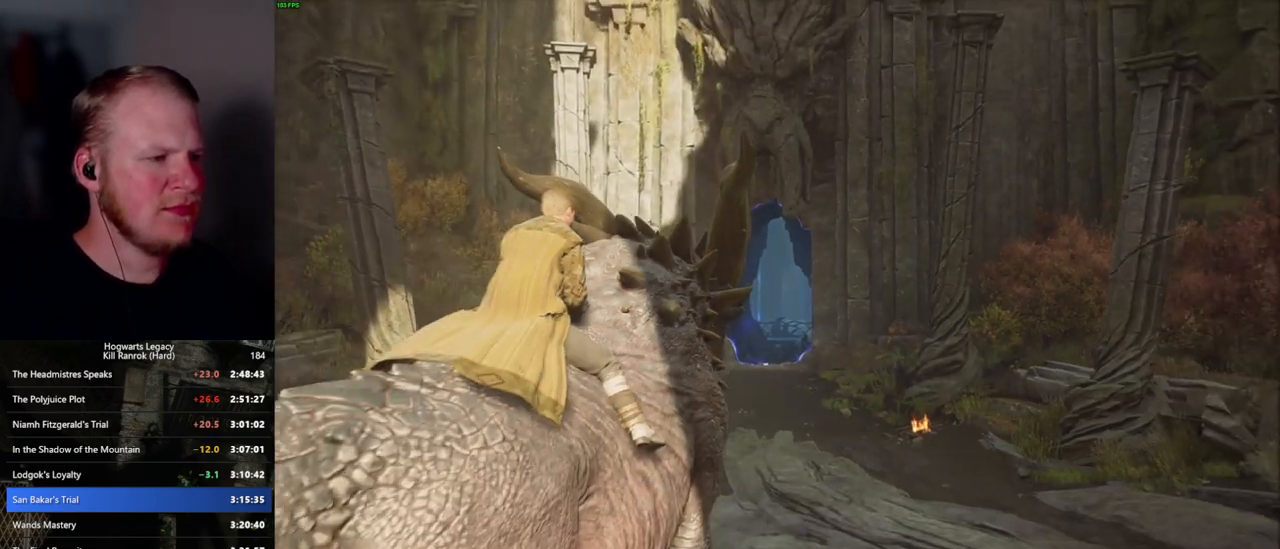
{"keys": ["b", "w"], "mouse": [], "events": [[117, "b", "down"], [184, "b", "up"], [284, "b", "down"], [350, "b", "up"], [467, "b", "down"]]}
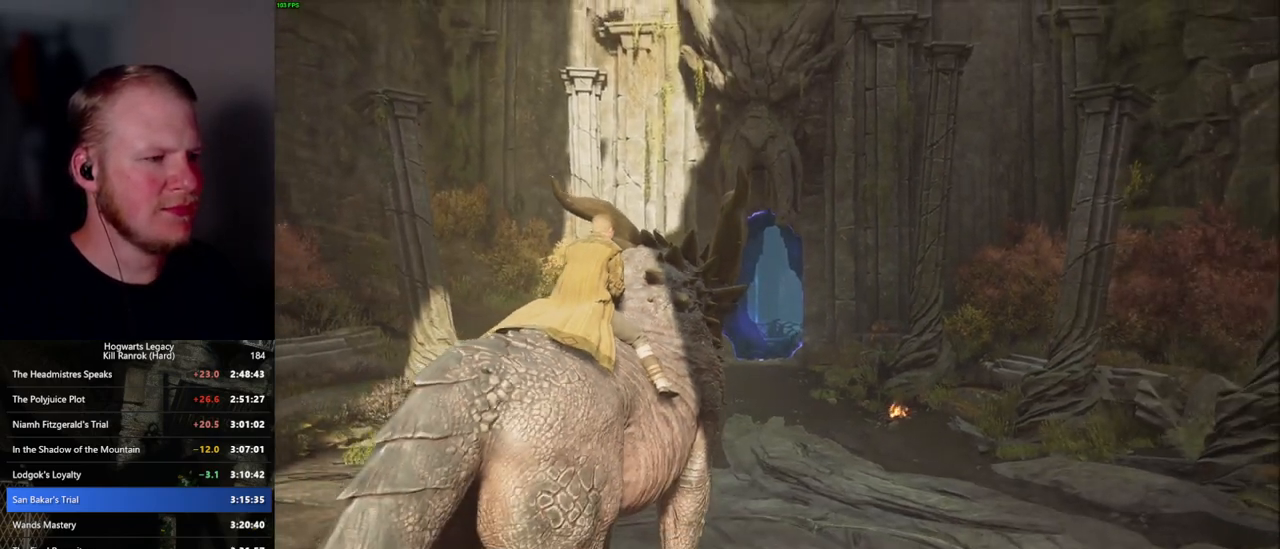
{"keys": ["b", "w"], "mouse": [], "events": [[34, "b", "up"], [134, "b", "down"], [217, "b", "up"], [300, "b", "down"], [384, "b", "up"], [467, "b", "down"]]}
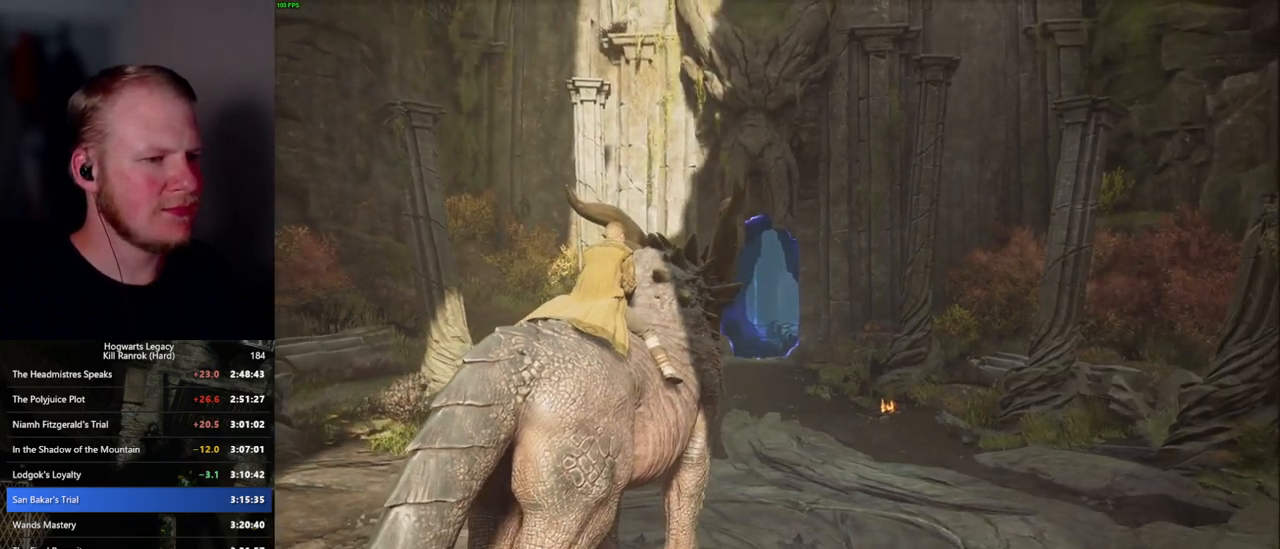
{"keys": ["b", "w"], "mouse": [], "events": [[34, "b", "up"], [134, "b", "down"], [217, "b", "up"], [317, "b", "down"], [400, "b", "up"], [434, "b", "down"]]}
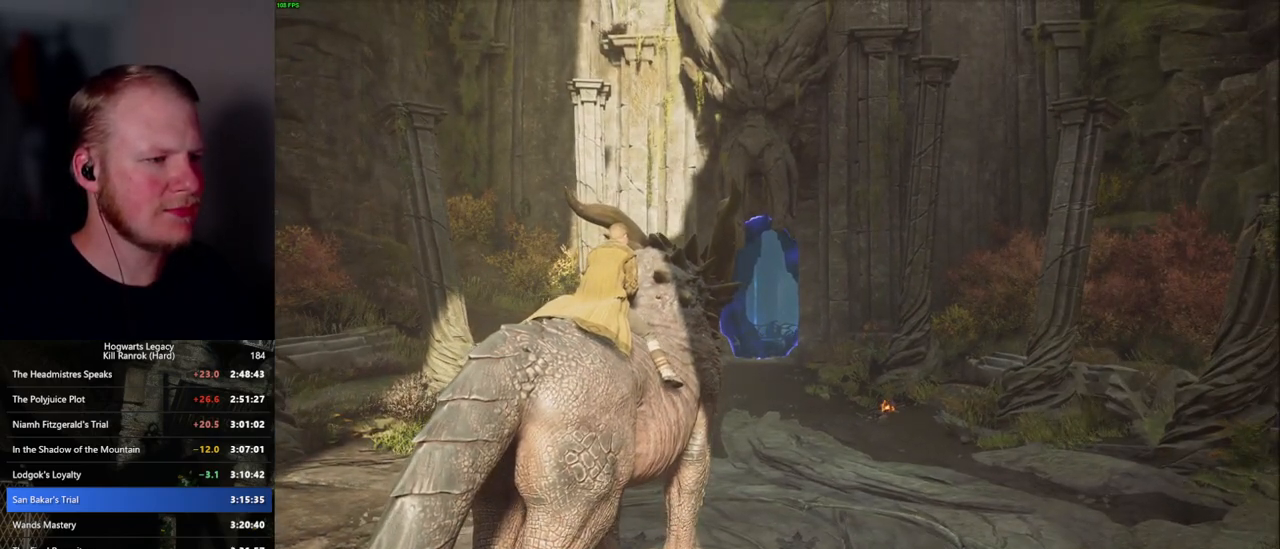
{"keys": ["w"], "mouse": [], "events": [[34, "b", "up"], [67, "b", "down"], [167, "b", "up"], [250, "b", "down"], [334, "b", "up"], [417, "b", "down"], [484, "b", "up"]]}
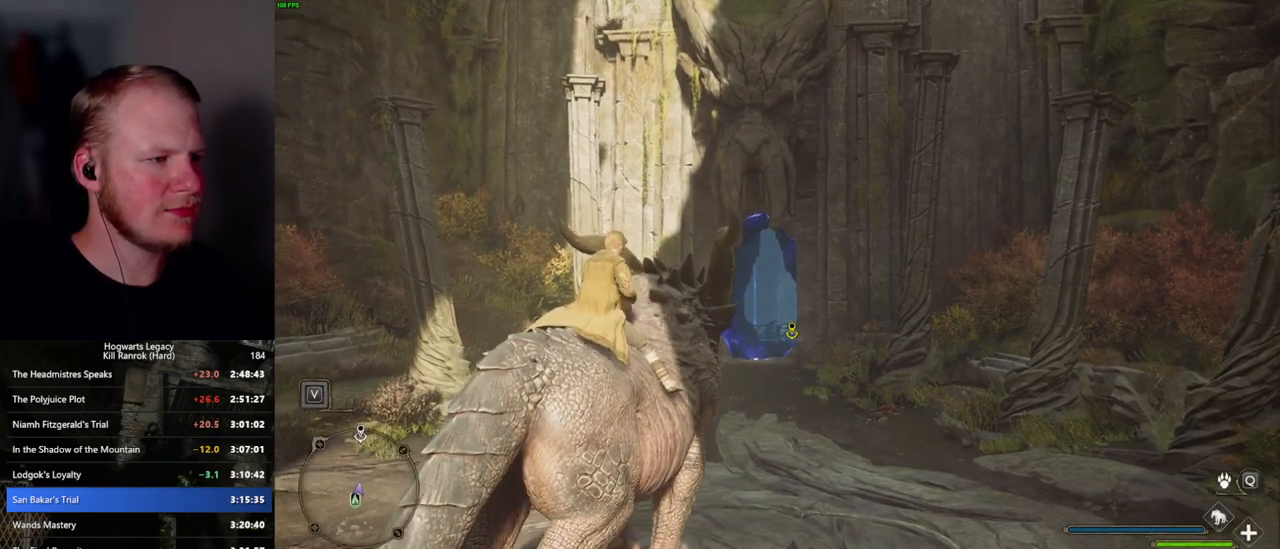
{"keys": ["w"], "mouse": [], "events": []}
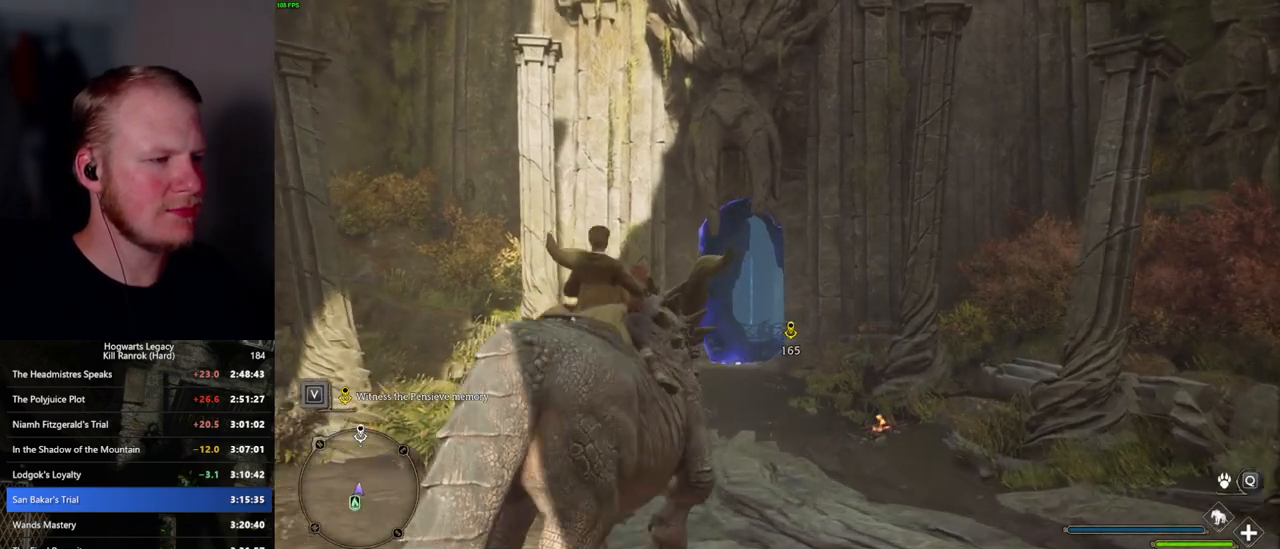
{"keys": ["w"], "mouse": [], "events": []}
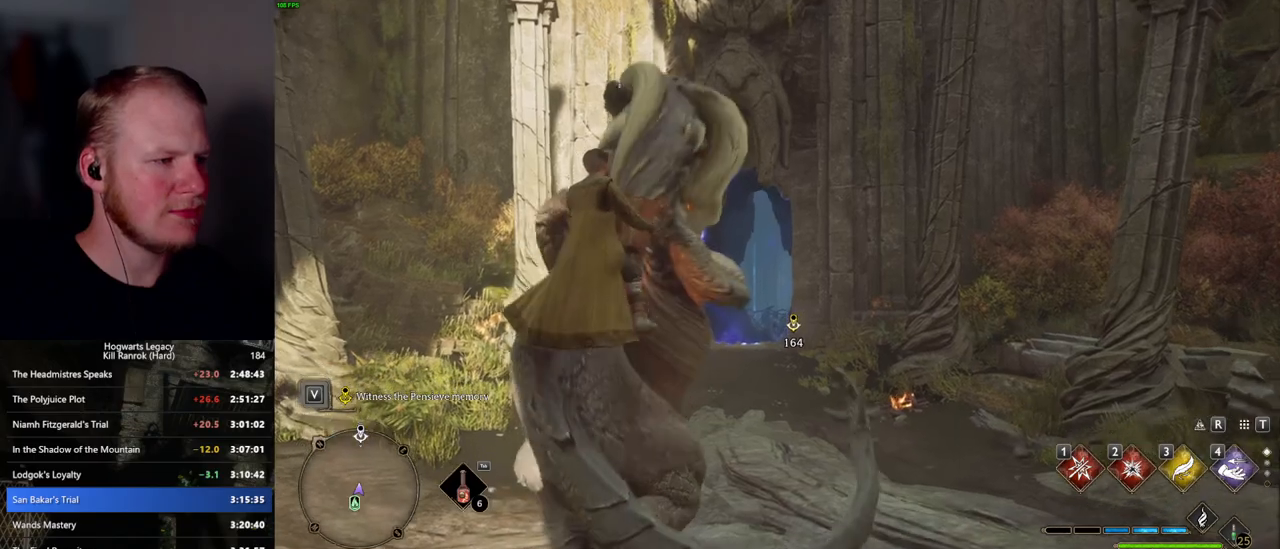
{"keys": ["space", "w"], "mouse": [], "events": [[184, "shift_l", "down"], [284, "shift_l", "up"], [417, "space", "down"]]}
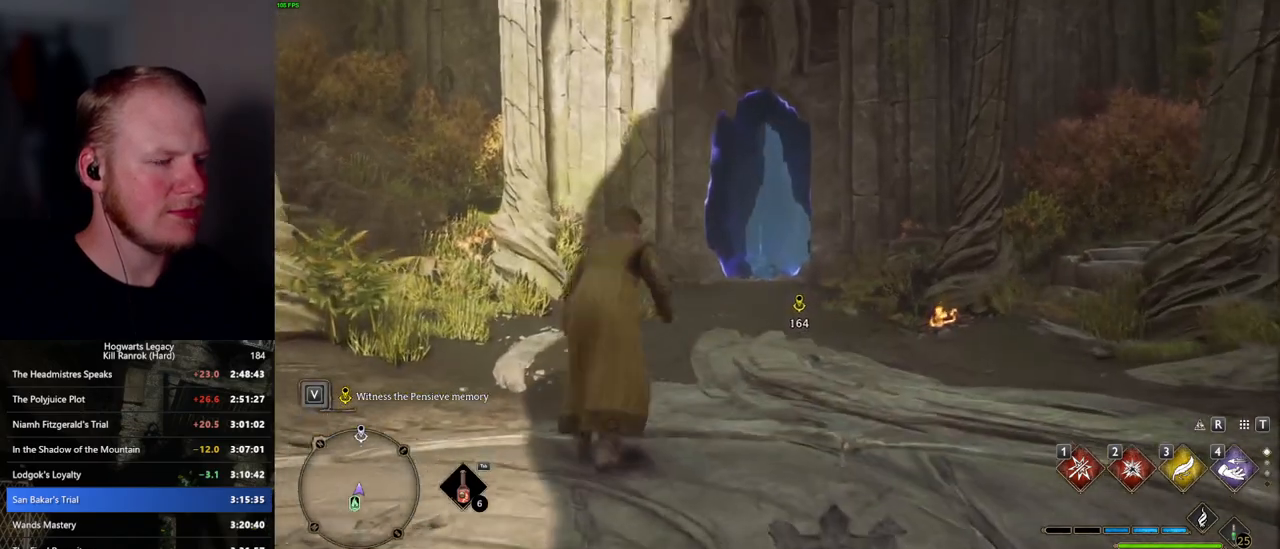
{"keys": ["space", "w"], "mouse": [], "events": []}
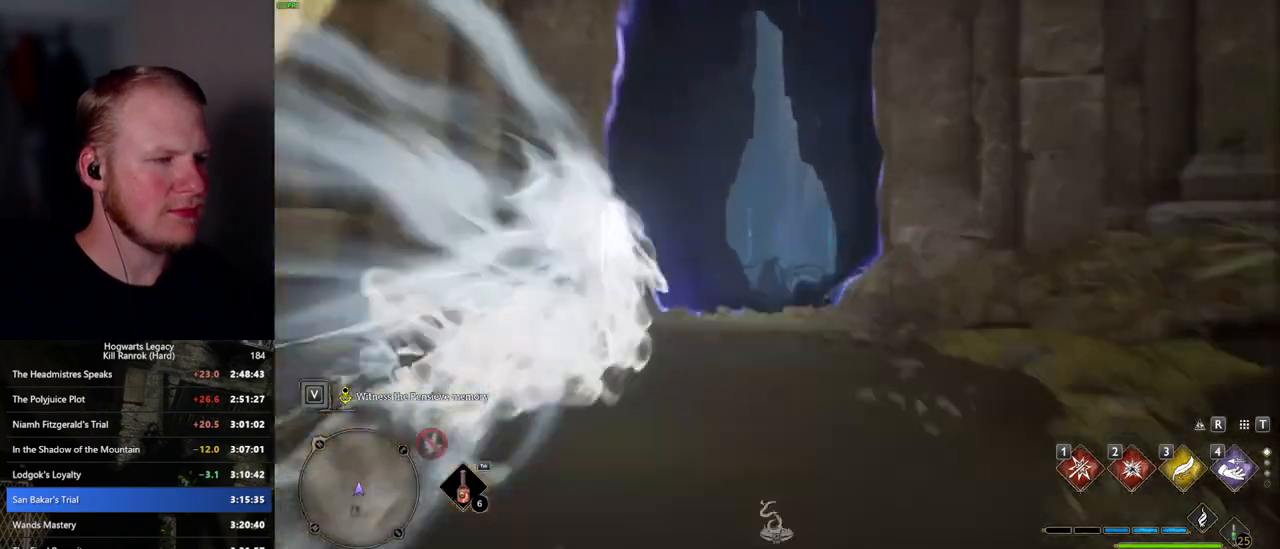
{"keys": ["space", "w"], "mouse": [], "events": [[34, "space", "up"], [417, "space", "down"]]}
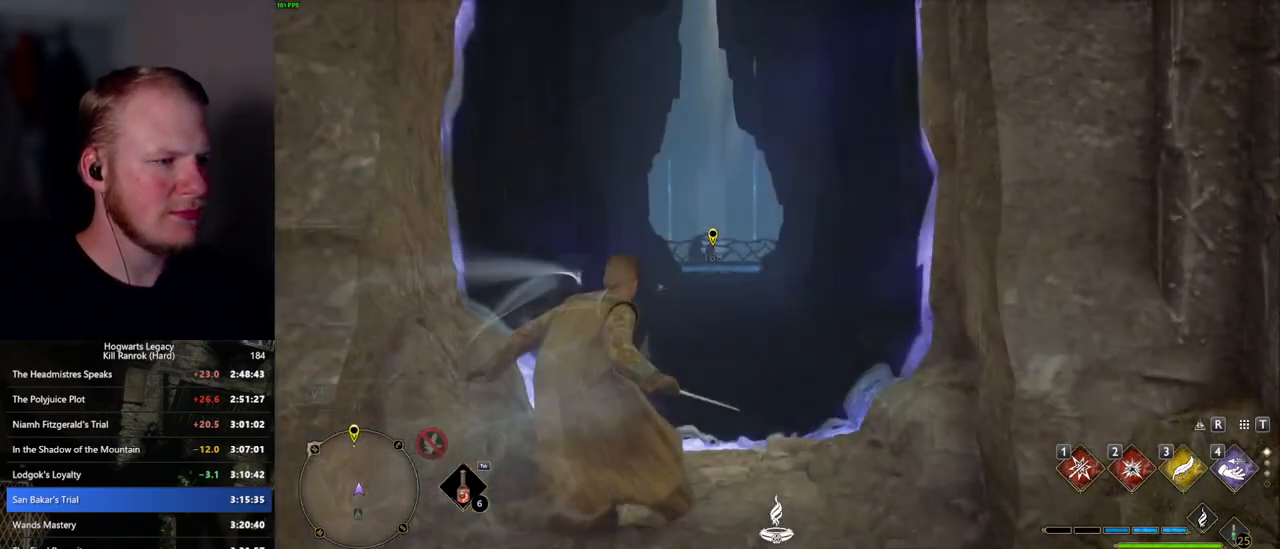
{"keys": ["space", "w"], "mouse": [], "events": []}
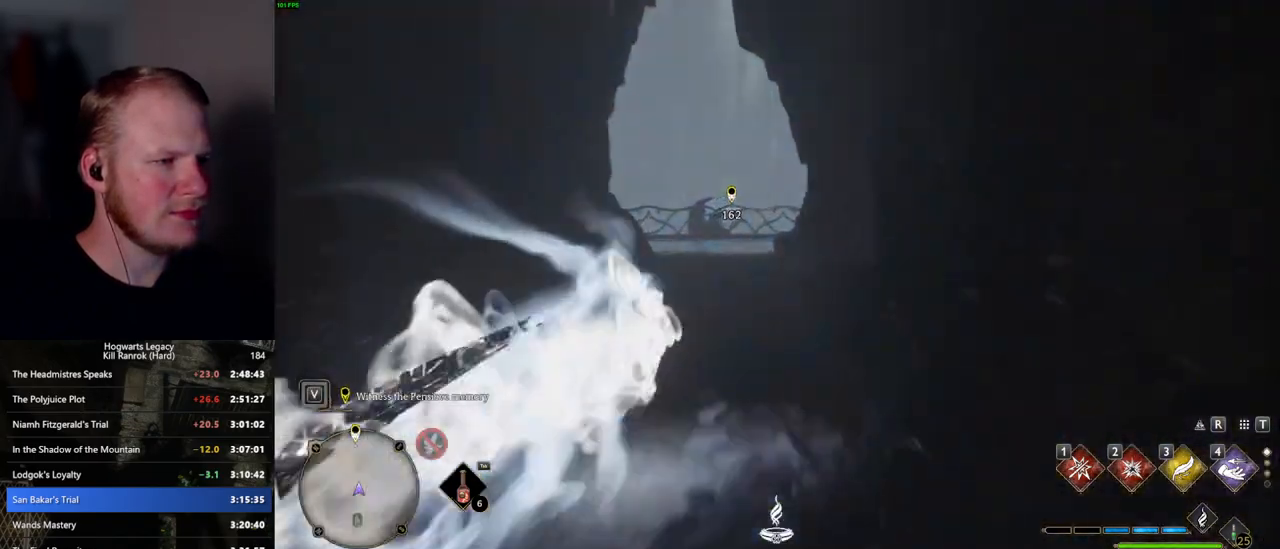
{"keys": ["space", "w"], "mouse": [], "events": [[84, "space", "up"], [500, "space", "down"]]}
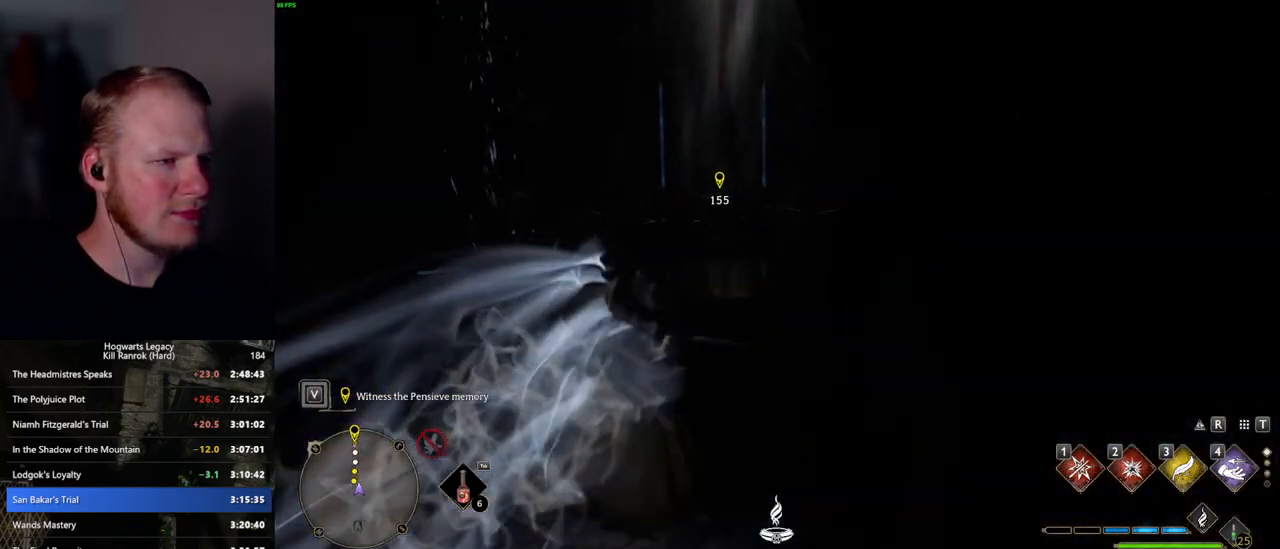
{"keys": ["space", "w"], "mouse": [], "events": []}
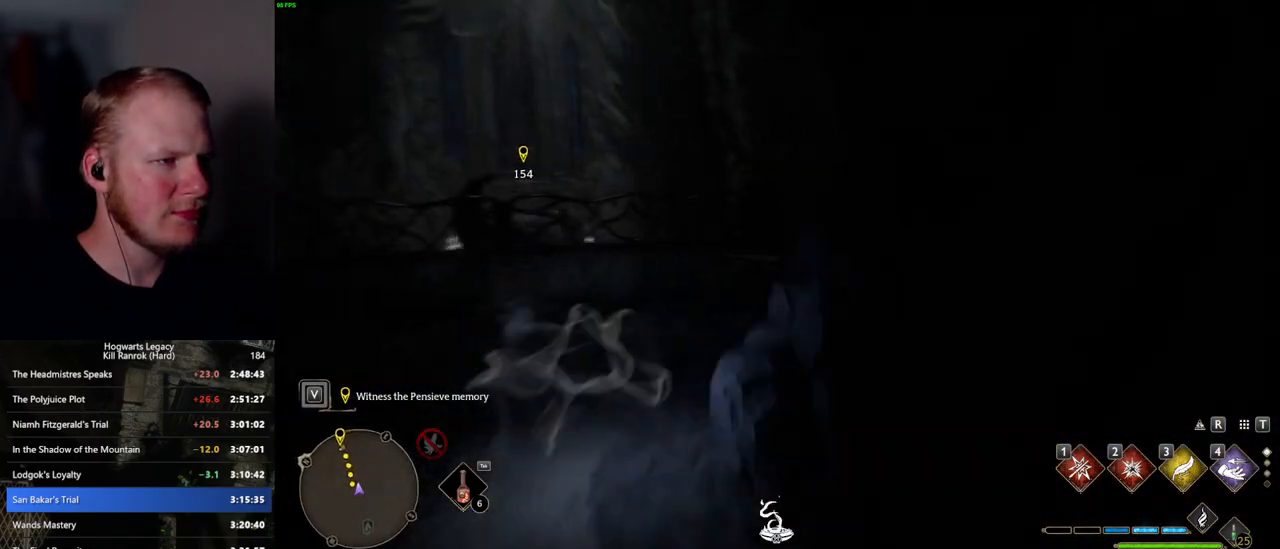
{"keys": ["w"], "mouse": [], "events": [[200, "space", "up"]]}
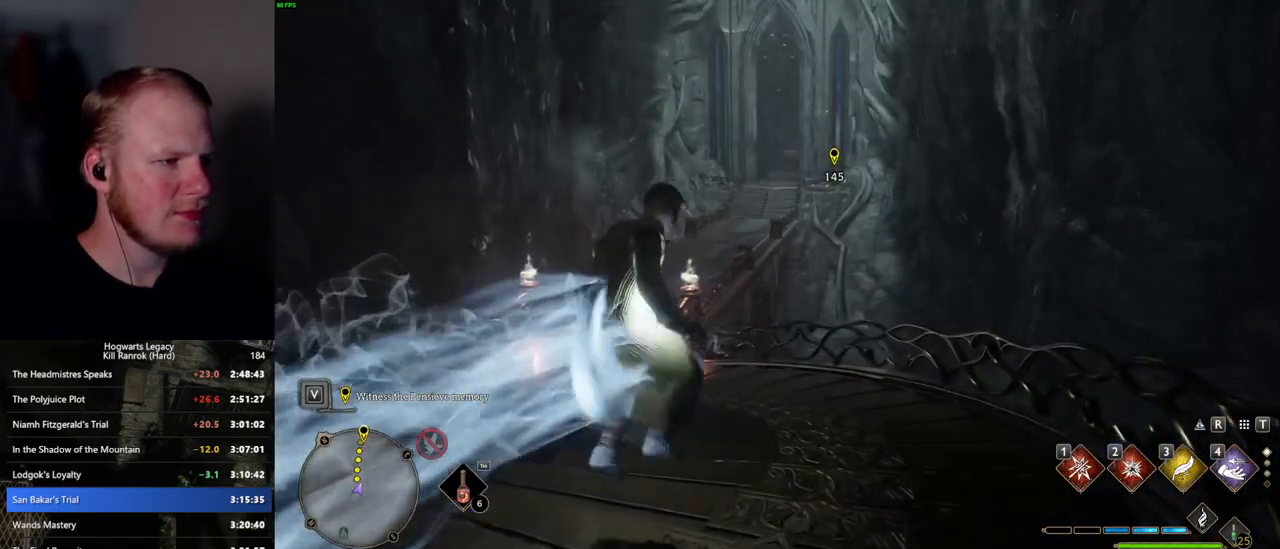
{"keys": ["space", "w"], "mouse": [], "events": [[167, "space", "down"]]}
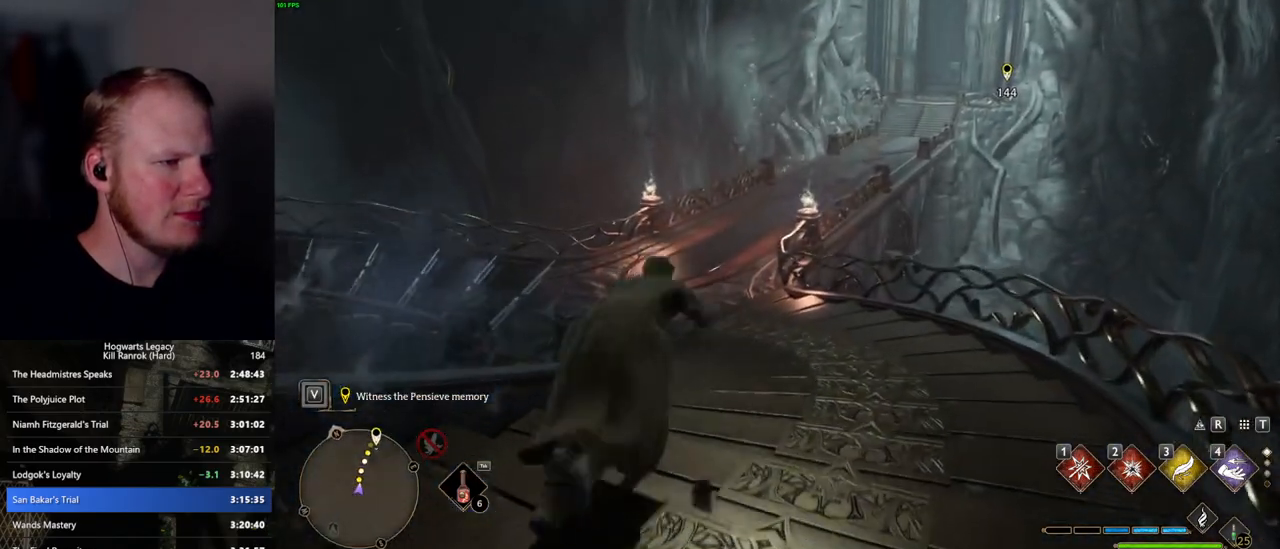
{"keys": ["w"], "mouse": [], "events": [[317, "space", "up"]]}
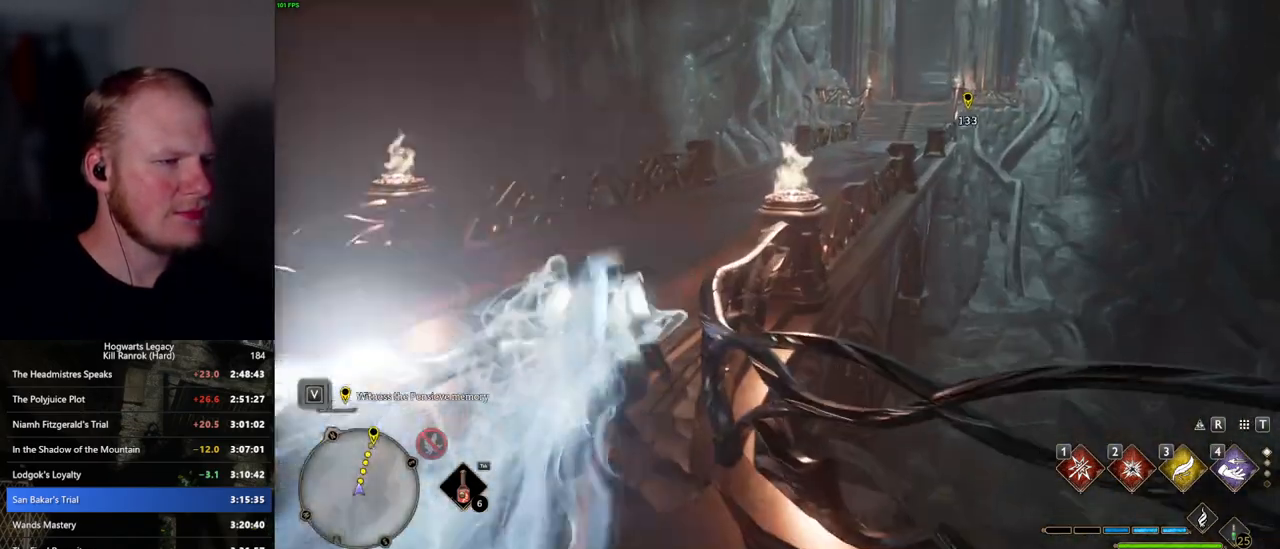
{"keys": ["space", "w"], "mouse": [], "events": [[234, "space", "down"]]}
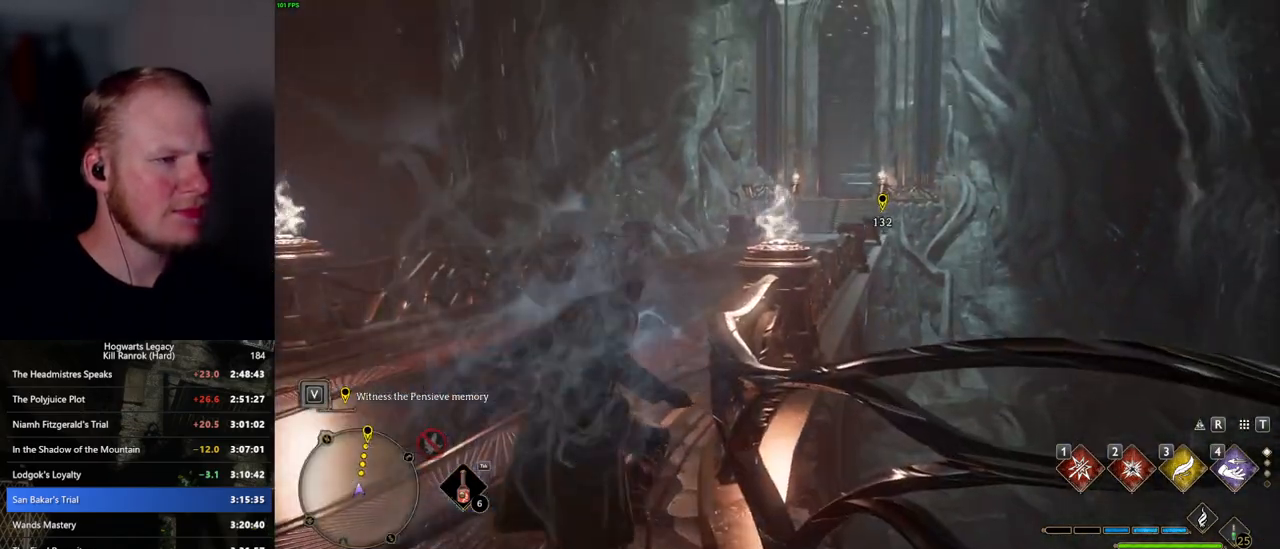
{"keys": ["space", "w"], "mouse": [], "events": []}
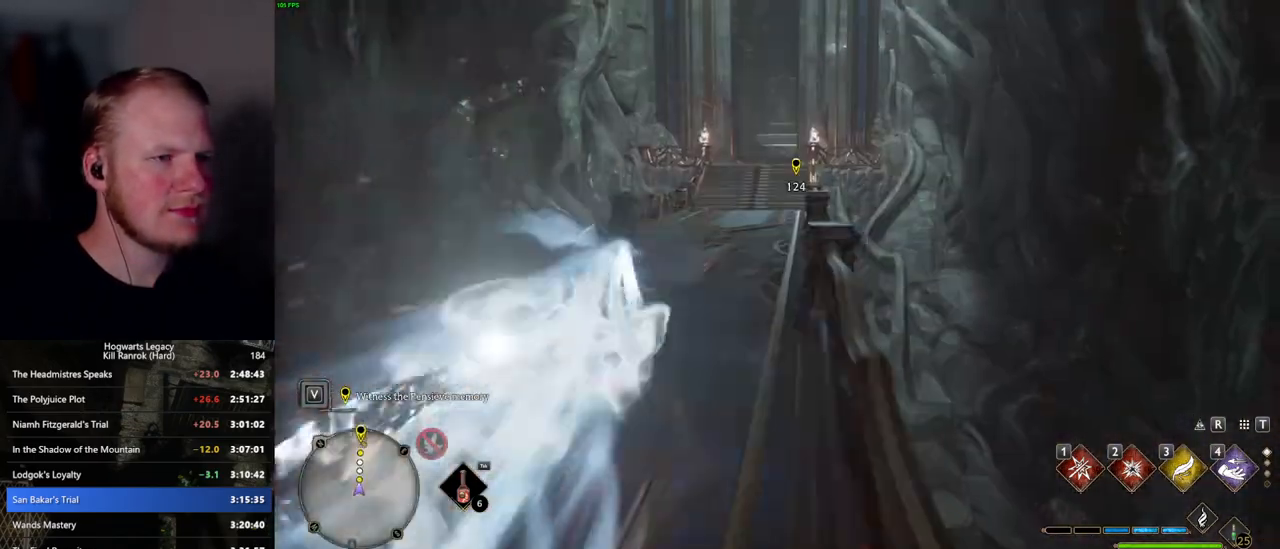
{"keys": ["space", "w"], "mouse": [], "events": [[17, "space", "up"], [417, "space", "down"]]}
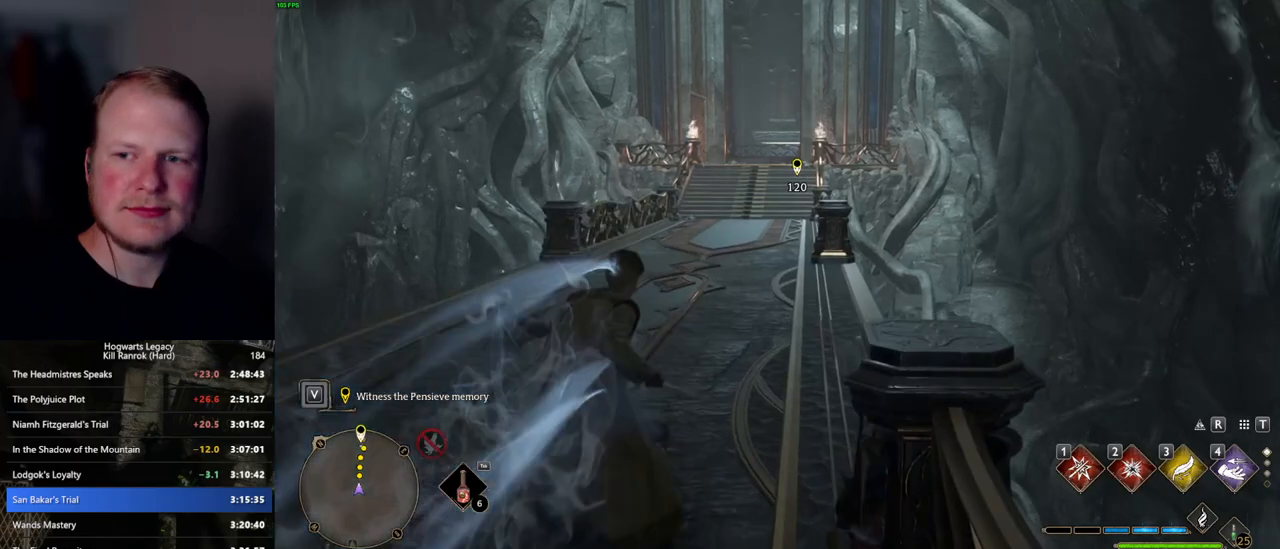
{"keys": ["space", "w"], "mouse": [], "events": []}
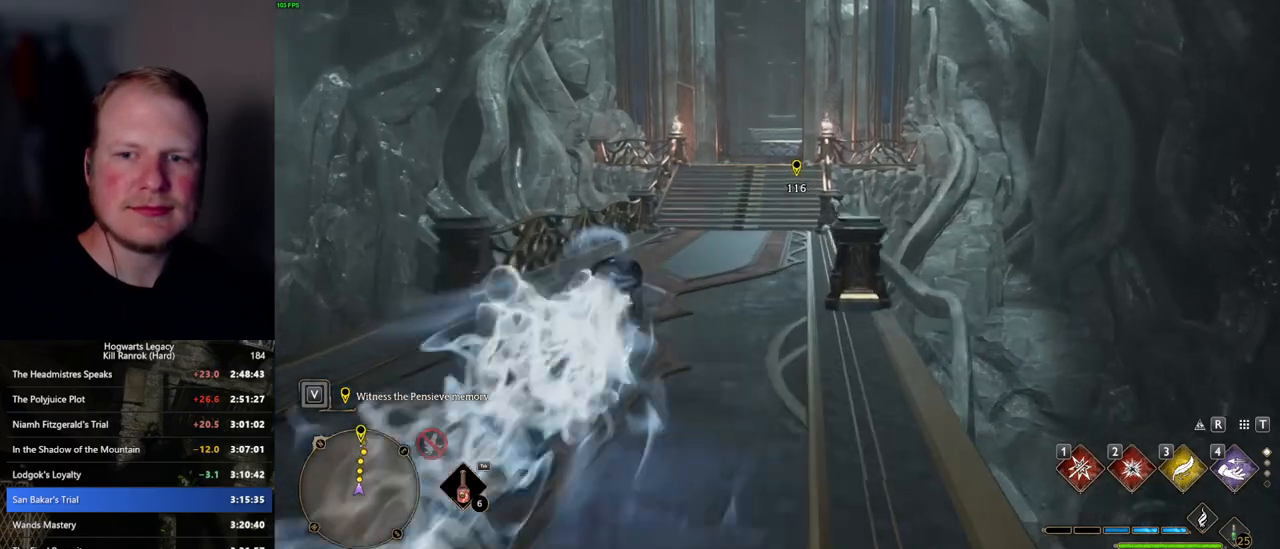
{"keys": ["w"], "mouse": [], "events": [[167, "space", "up"]]}
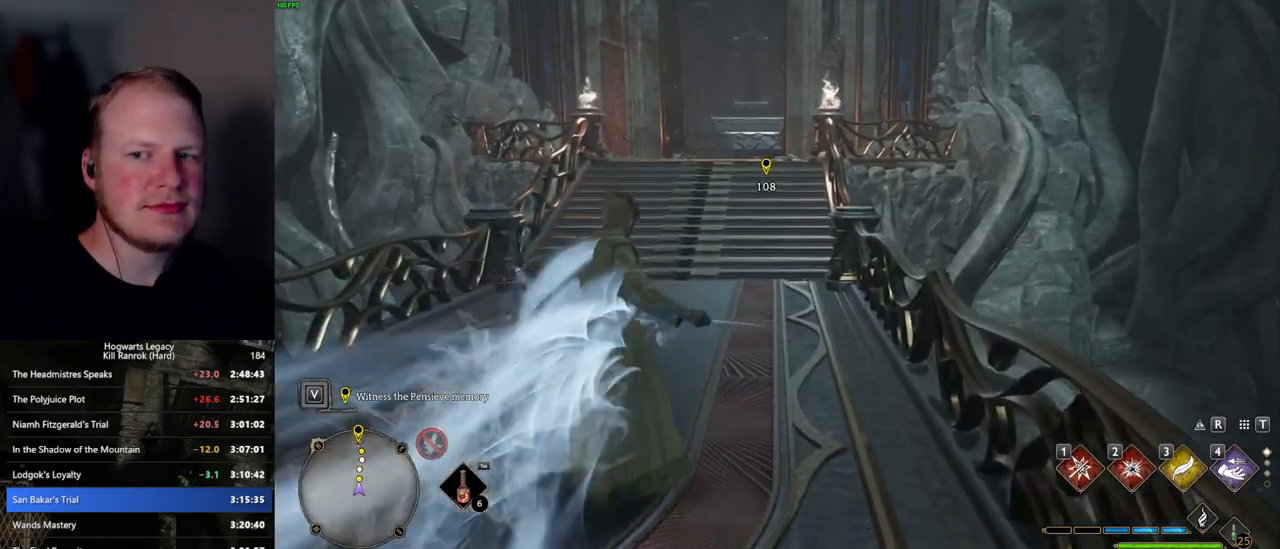
{"keys": ["space", "w"], "mouse": [], "events": [[34, "space", "down"]]}